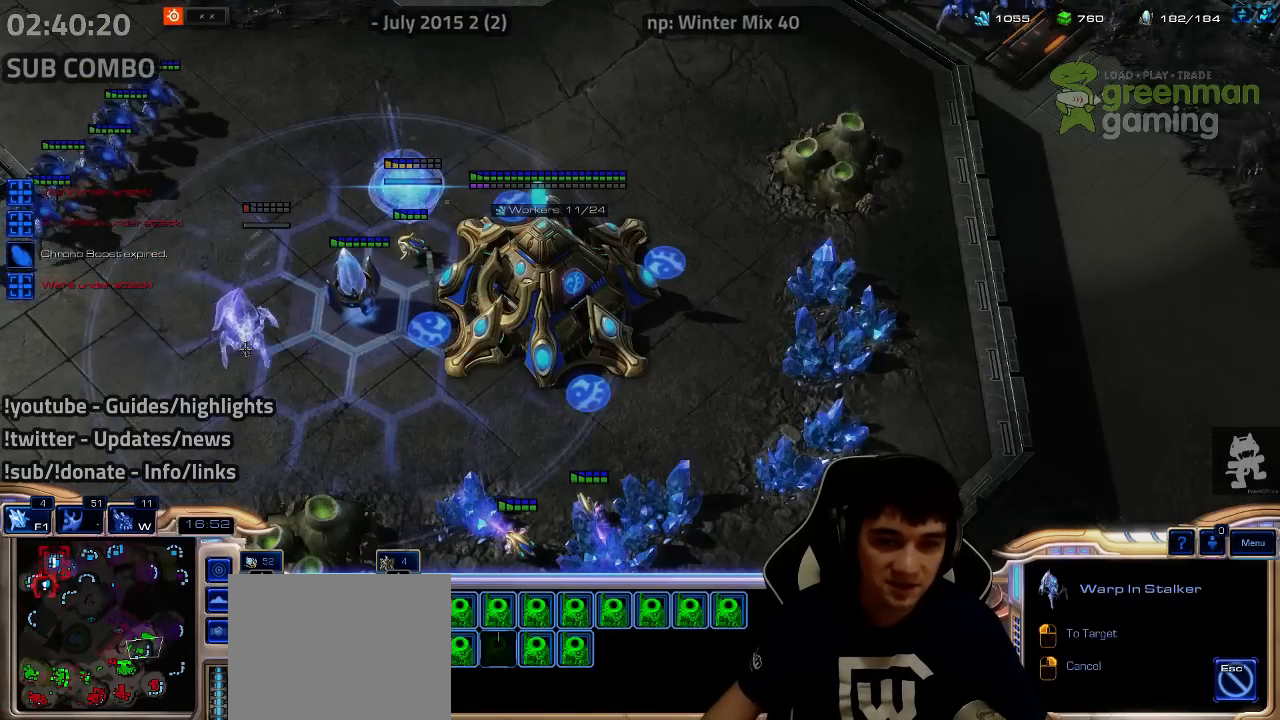
Gameplay with keyboard; each line is a JSON object with the keys held at the frame after it. "events" lists presses ("down") and releases ("up") of "1", "2", "3", "4", "5", "6", "7", "a", "alt", "b", "c", "caps_lock", "ctrl", "d", "e", "escape", "f", "f1", "f2", "f3", "f4", "f5", "f6", "f7", "g", "h", "q", "r", "s", "shift", "super", "t", "tab", "tilde", "v", "w", "x", "y" and "z" between this image and that frame as [ms after this image, input, new state], when the widget could be followed in between. No other keys are recorded. Mouse input is not recorded.
{"keys": ["d", "s", "shift"], "events": [[100, "d", "down"], [100, "s", "down"], [150, "d", "up"], [150, "s", "up"], [217, "d", "down"], [217, "s", "down"], [267, "d", "up"], [267, "s", "up"], [350, "d", "down"], [350, "s", "down"], [400, "d", "up"], [400, "s", "up"], [467, "d", "down"], [467, "s", "down"]]}
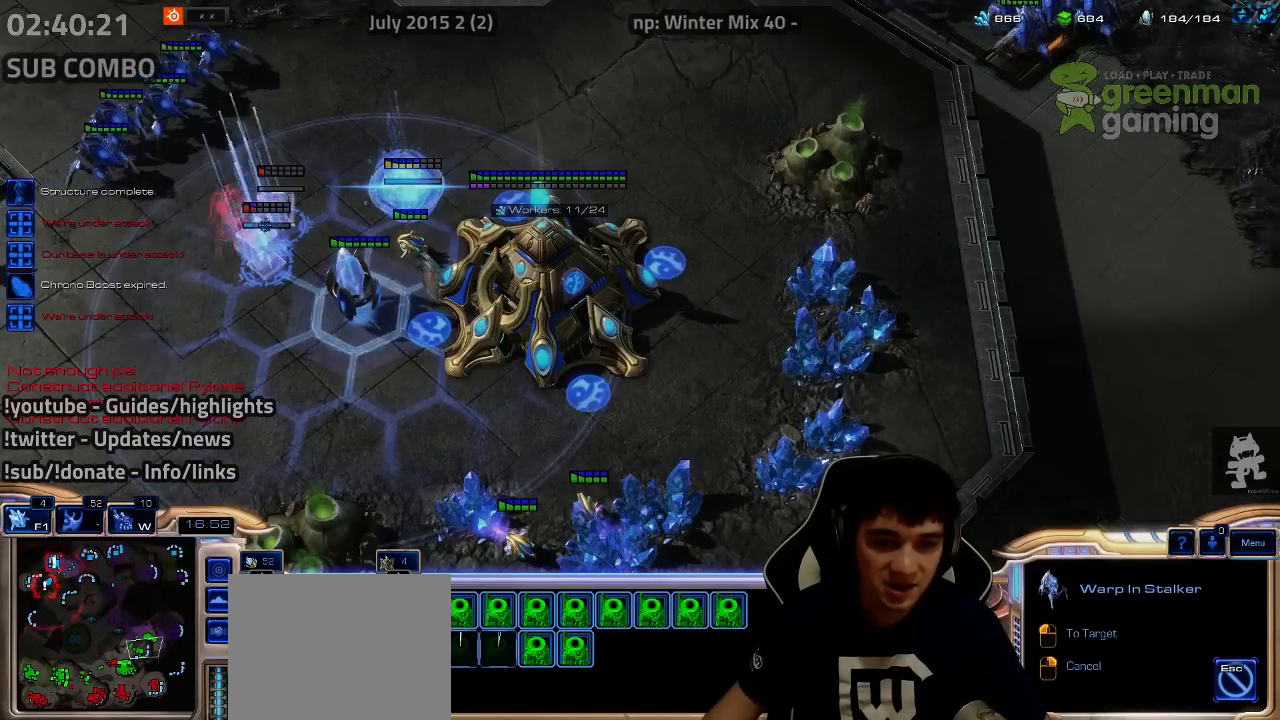
{"keys": ["ctrl"], "events": [[50, "d", "up"], [50, "s", "up"], [100, "d", "down"], [100, "s", "down"], [184, "d", "up"], [184, "s", "up"], [250, "shift", "up"], [400, "ctrl", "down"]]}
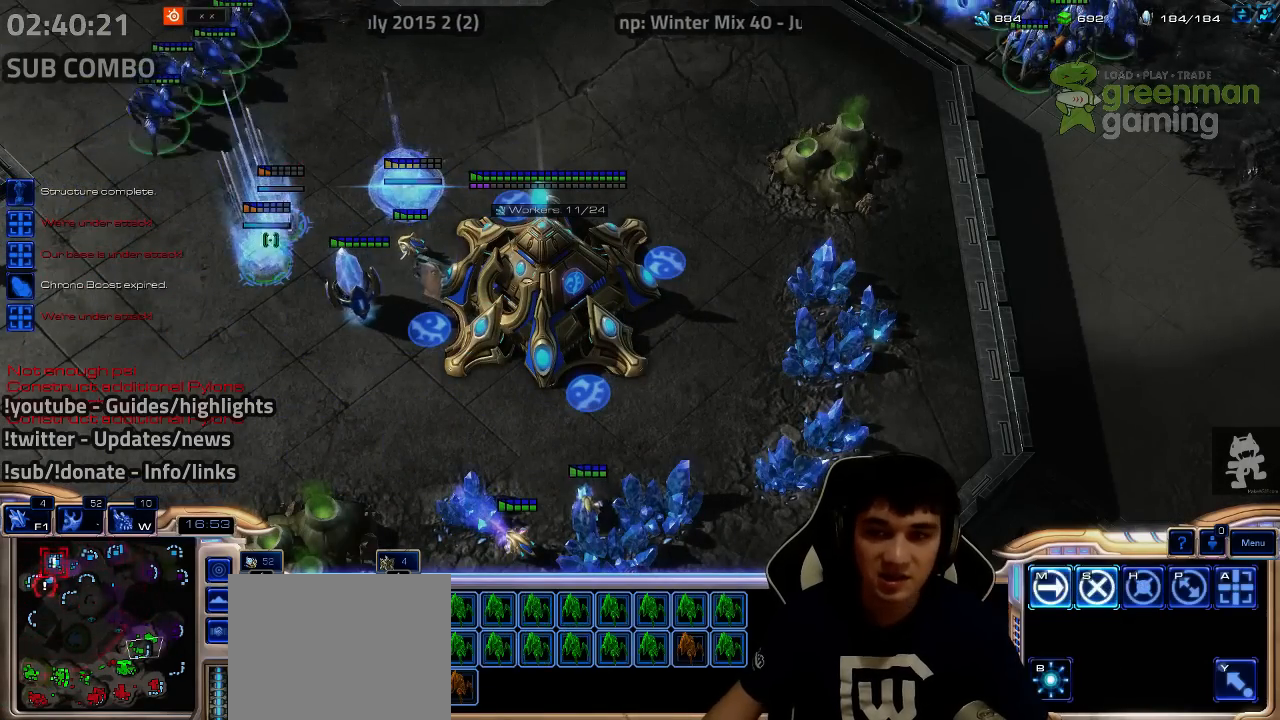
{"keys": [], "events": [[67, "ctrl", "up"], [167, "shift", "down"], [200, "1", "down"], [250, "shift", "up"], [284, "1", "up"], [317, "1", "down"], [350, "1", "up"]]}
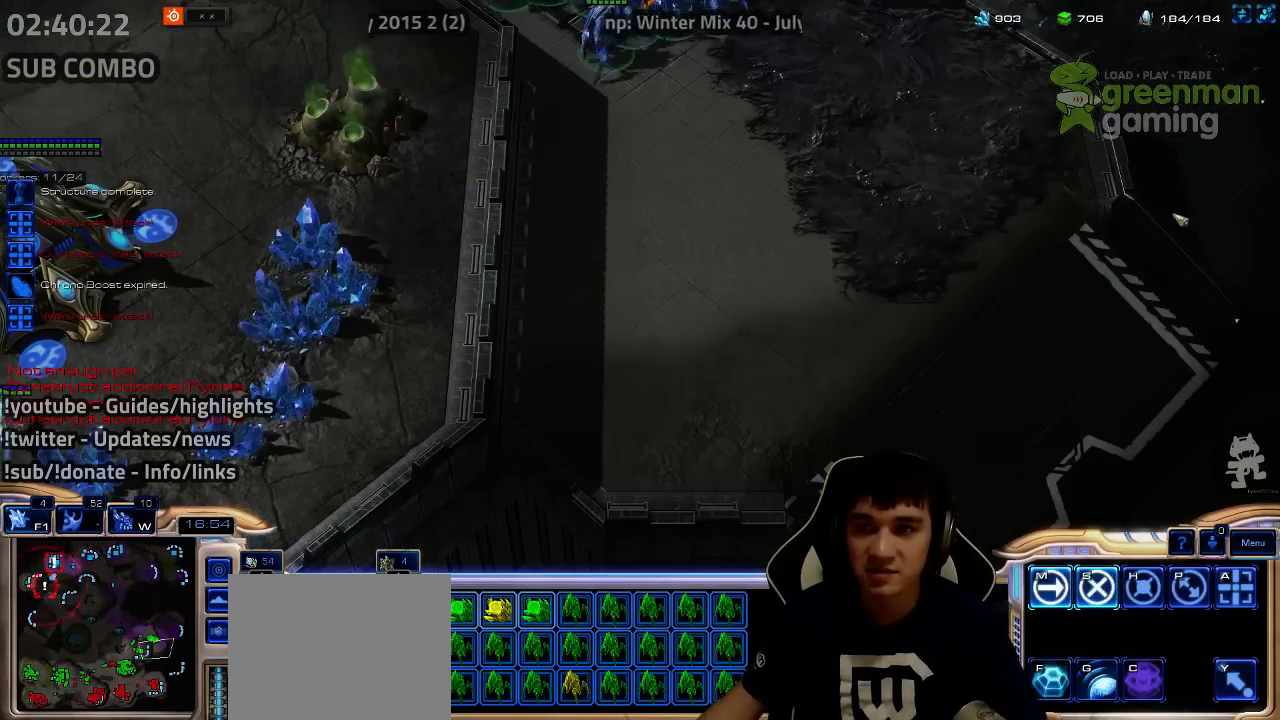
{"keys": [], "events": []}
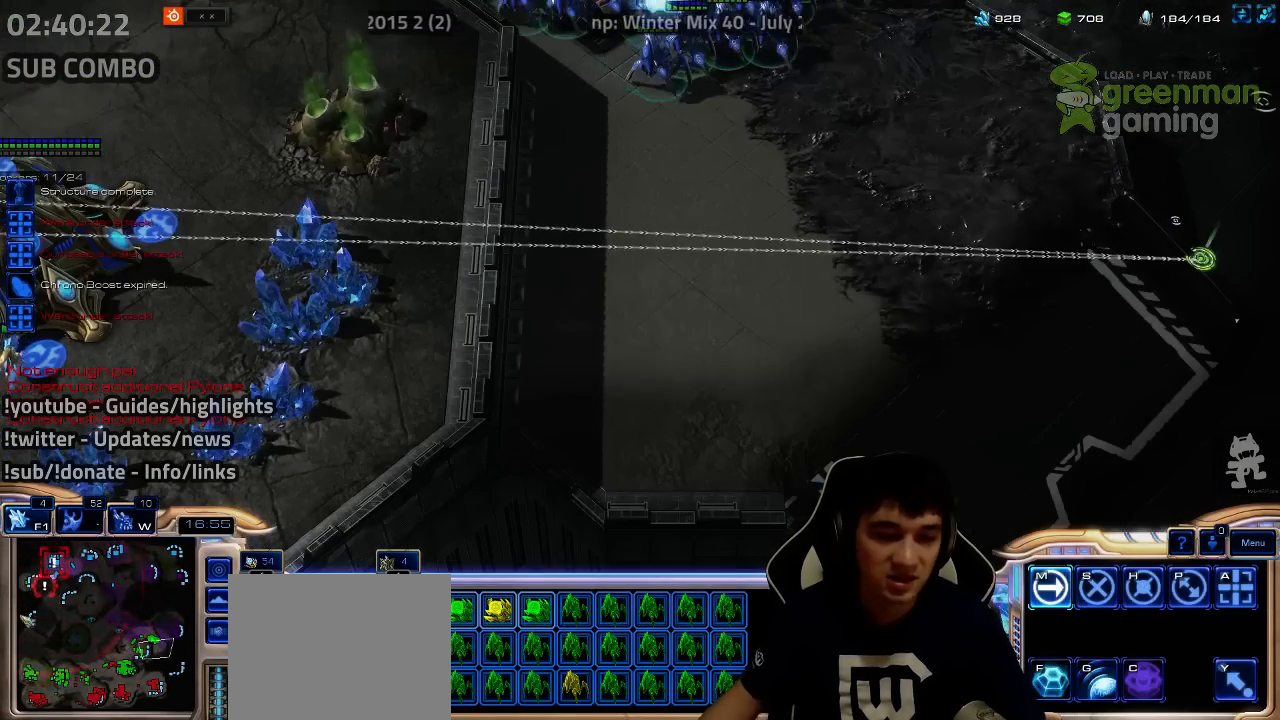
{"keys": [], "events": [[284, "shift", "down"], [400, "shift", "up"]]}
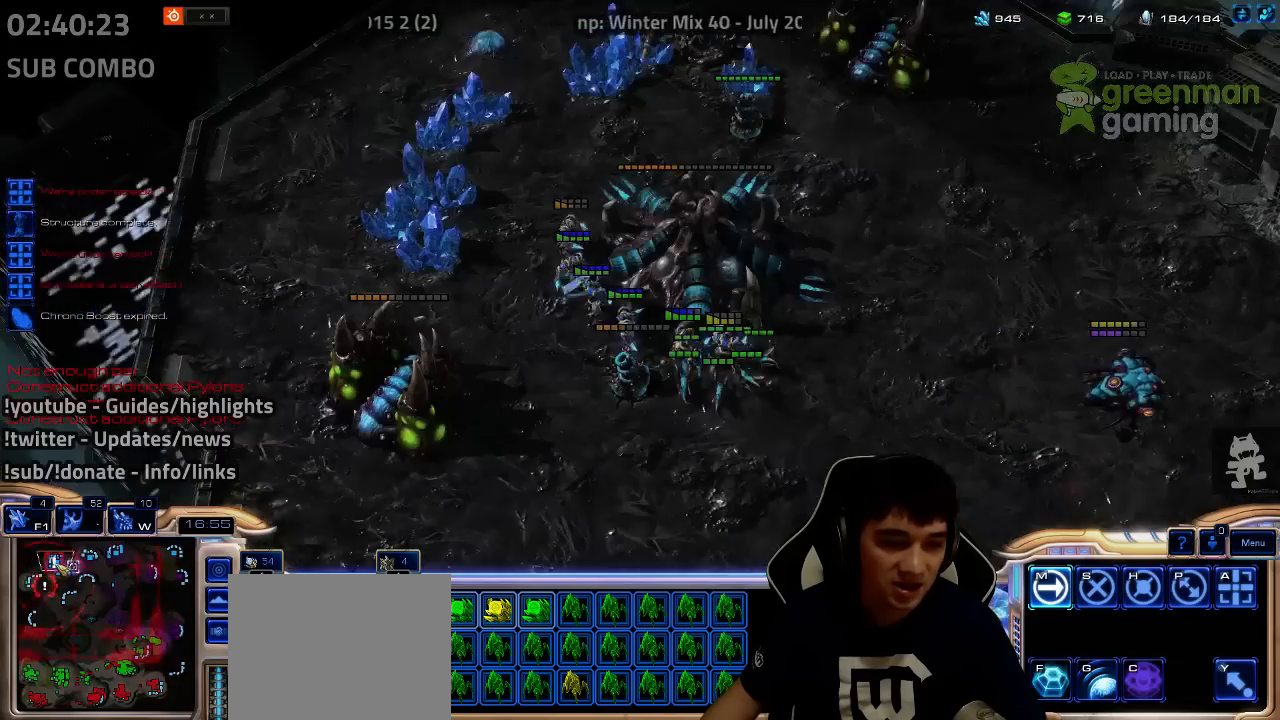
{"keys": [], "events": [[67, "shift", "down"], [117, "shift", "up"]]}
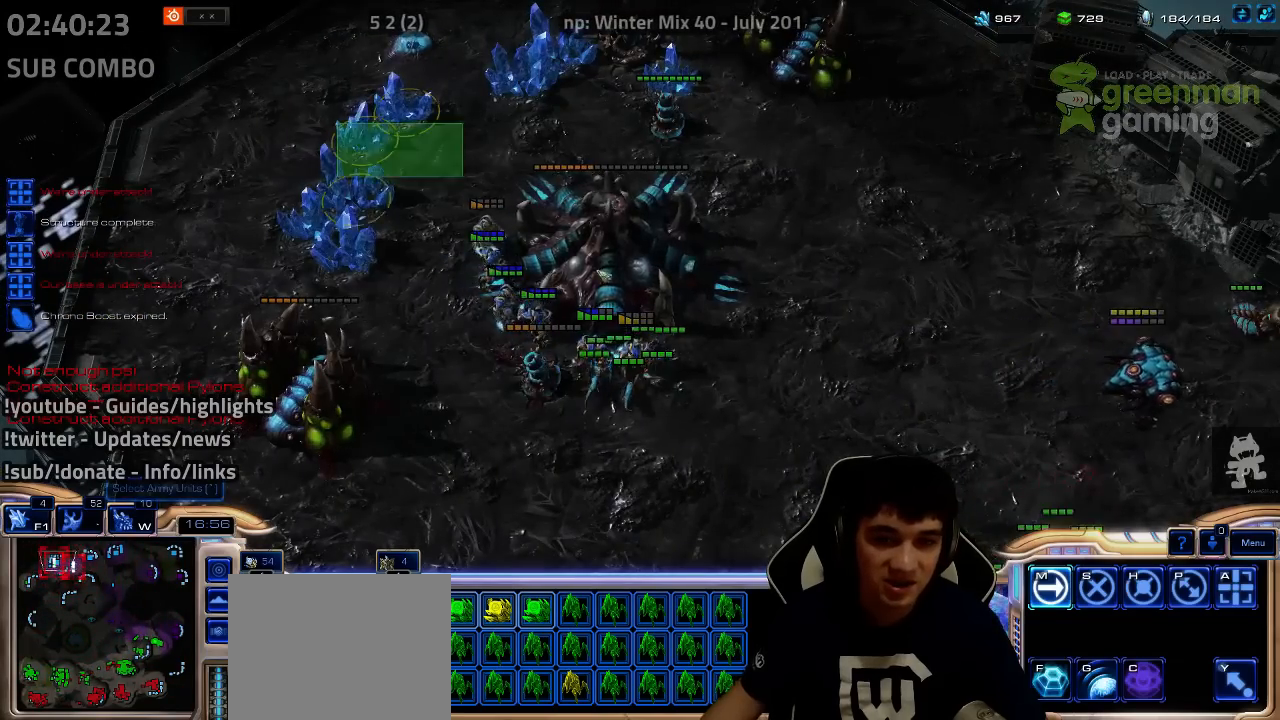
{"keys": [], "events": []}
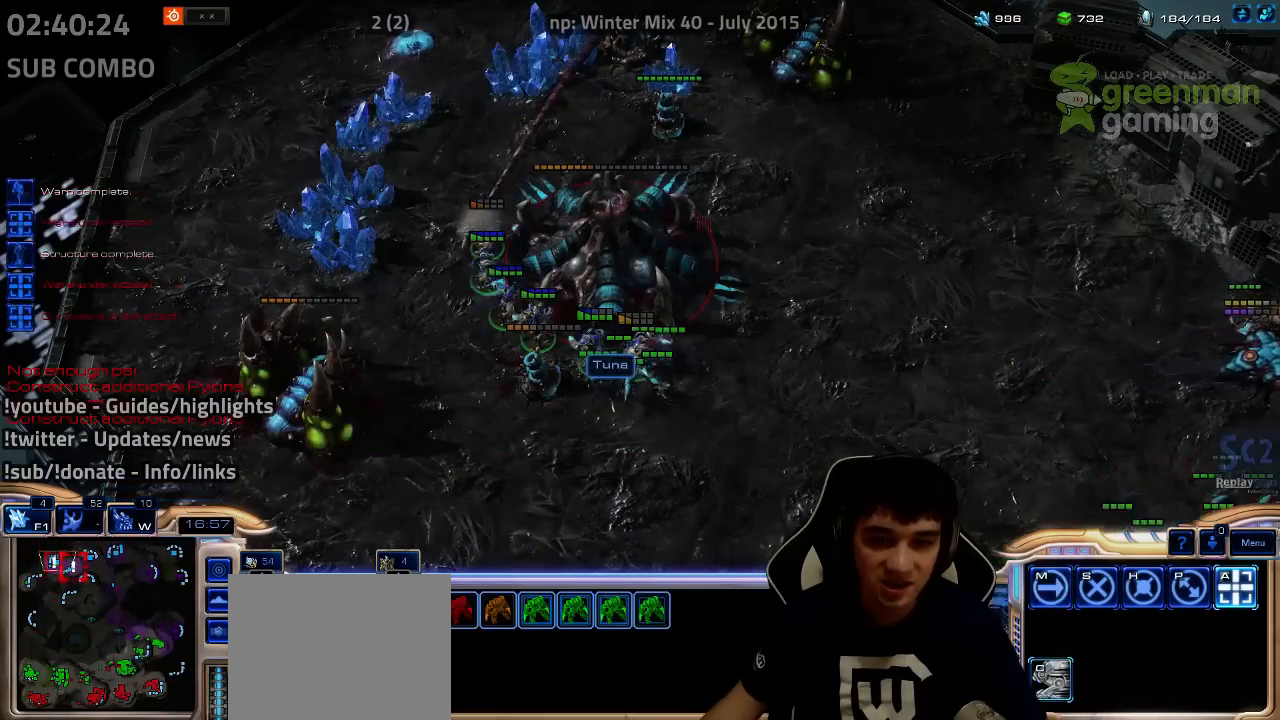
{"keys": [], "events": [[367, "1", "down"], [450, "1", "up"]]}
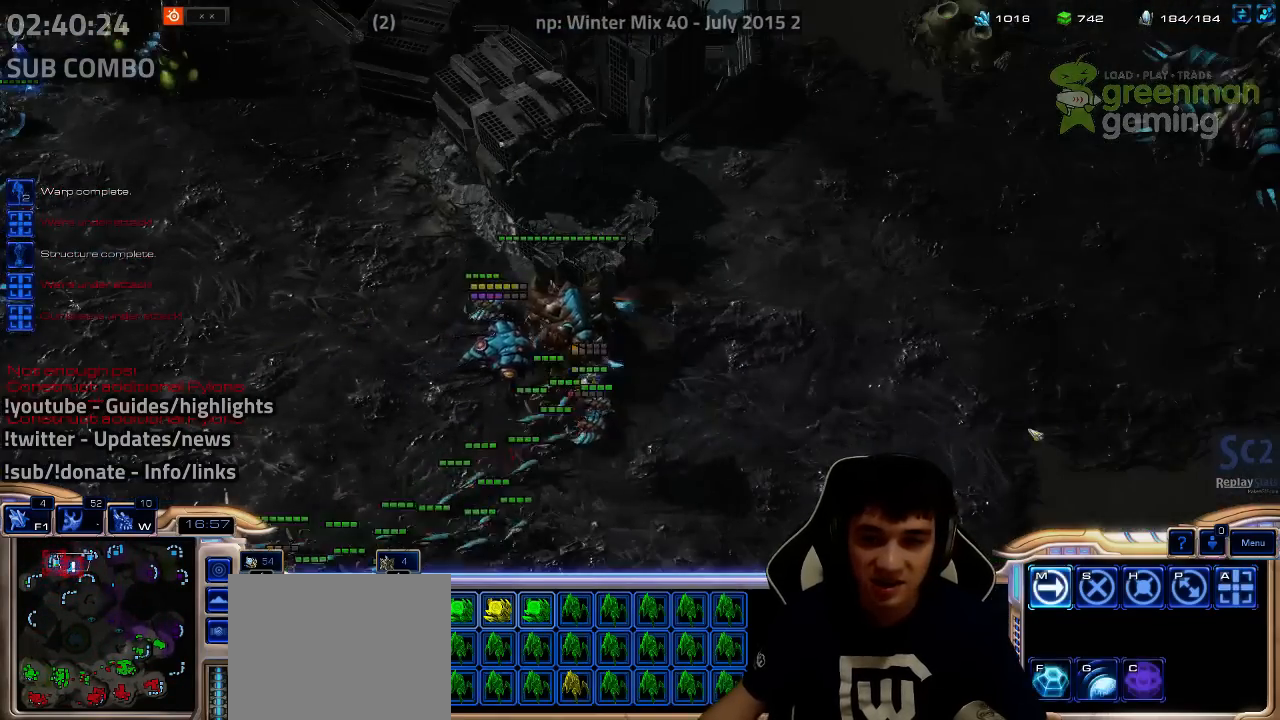
{"keys": [], "events": [[84, "1", "down"], [134, "1", "up"], [234, "1", "down"], [284, "1", "up"]]}
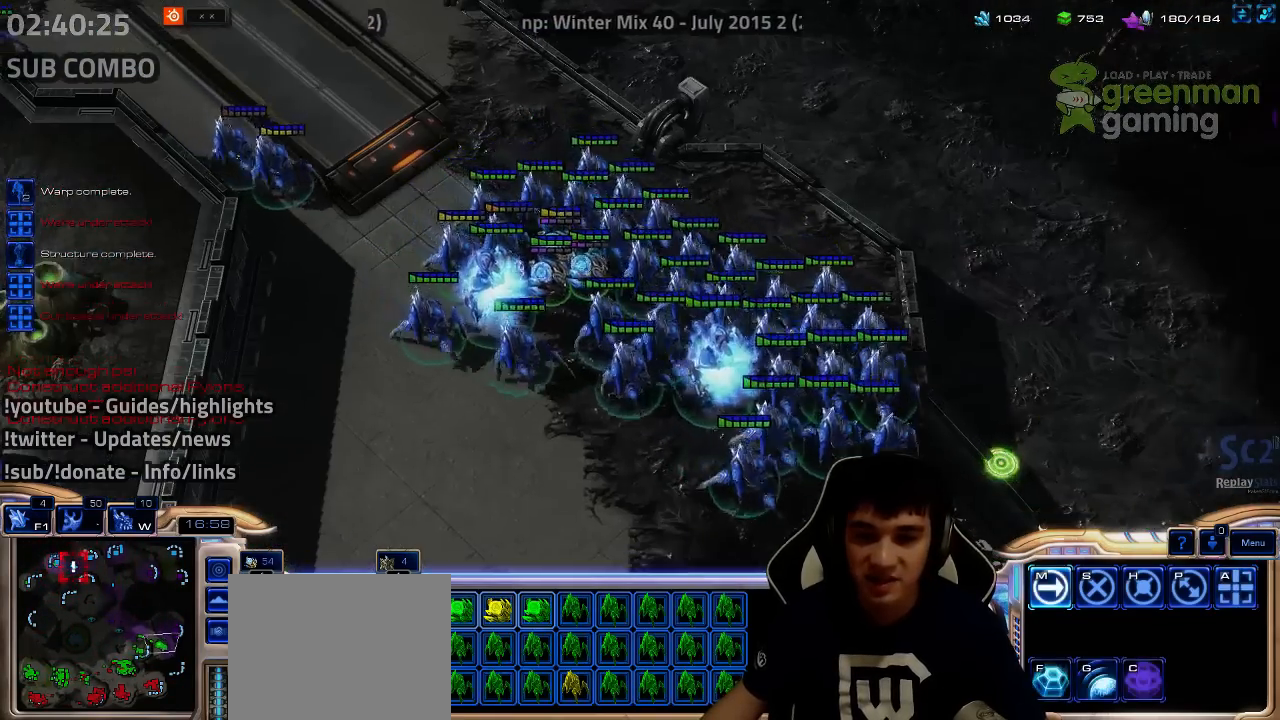
{"keys": [], "events": []}
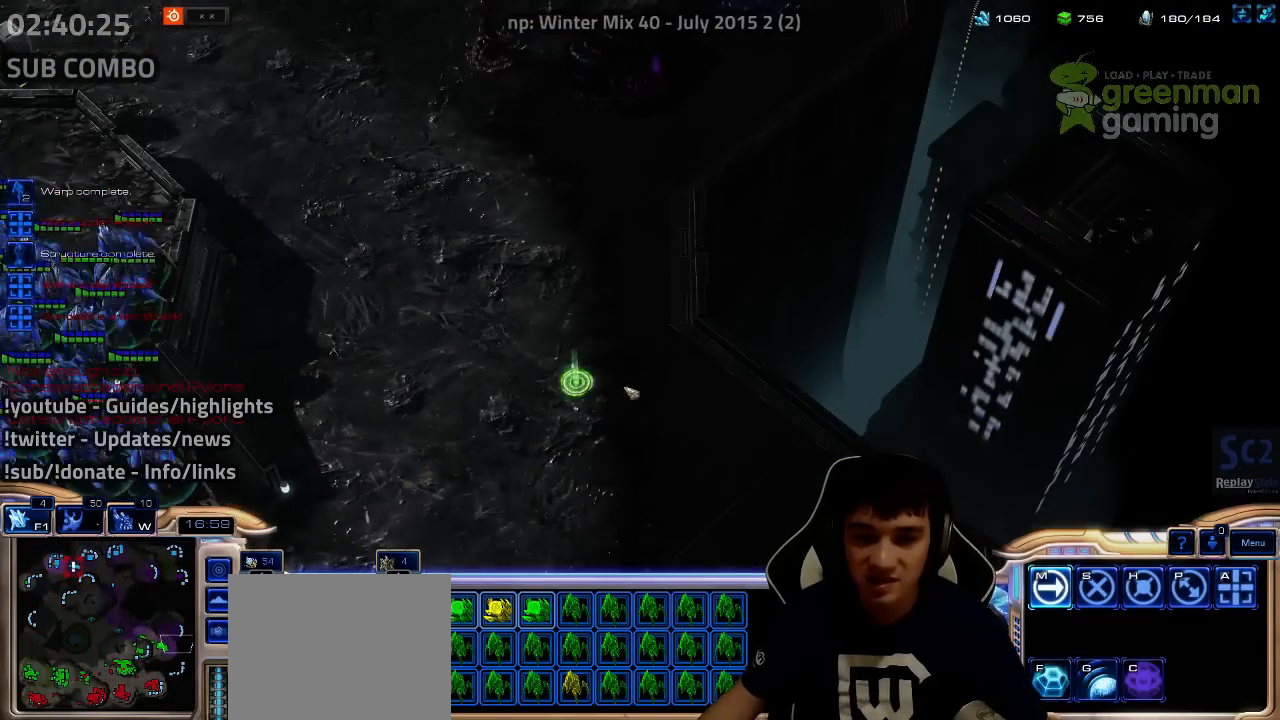
{"keys": [], "events": [[134, "tab", "down"], [217, "tab", "up"]]}
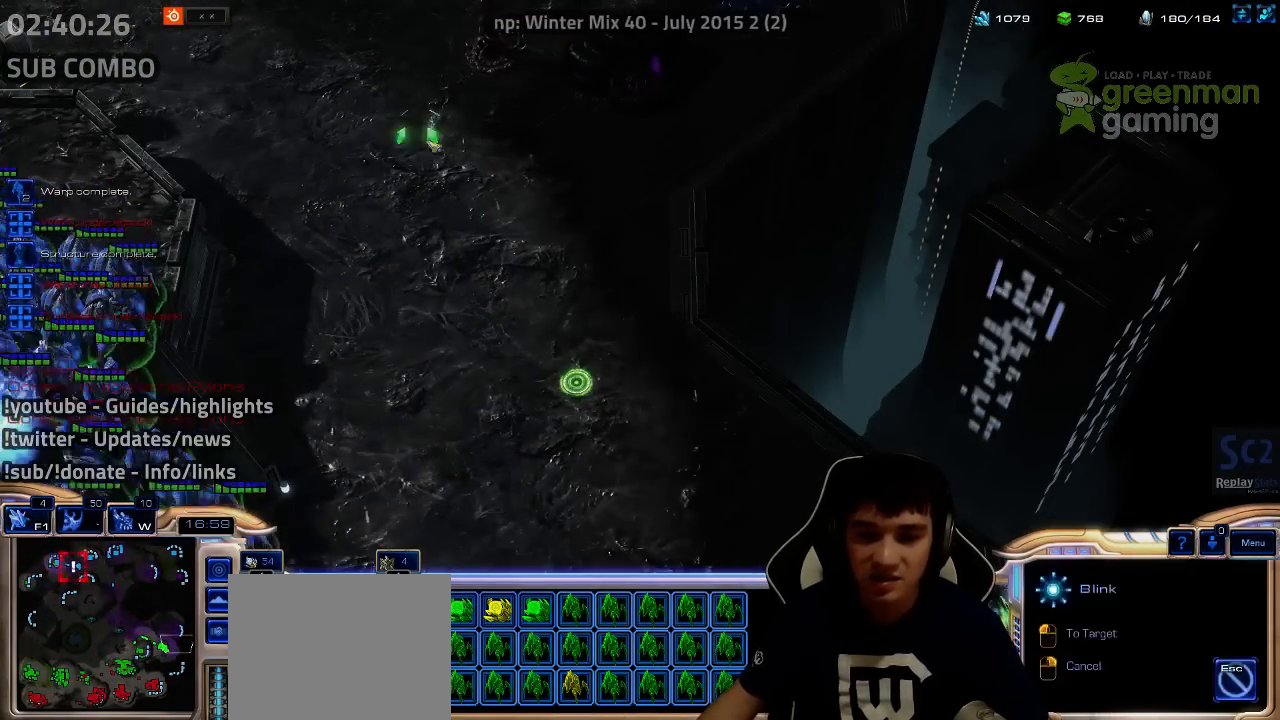
{"keys": [], "events": []}
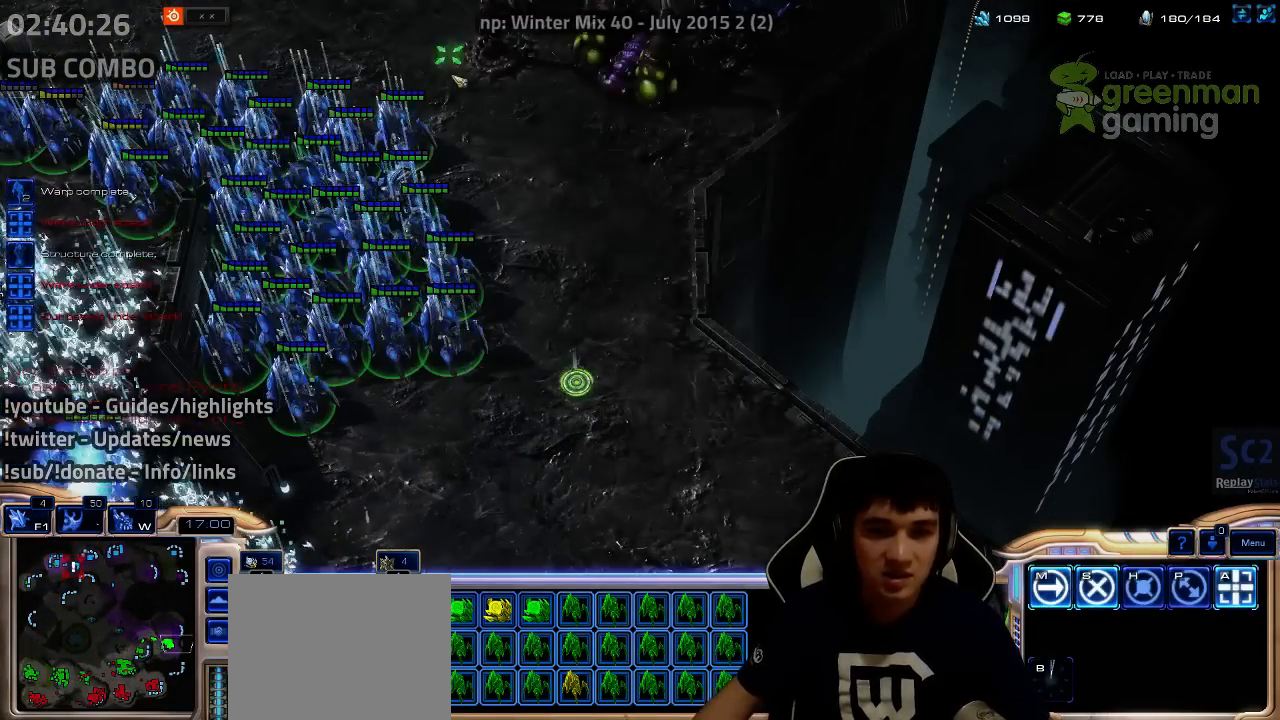
{"keys": ["a", "s"], "events": [[450, "a", "down"], [450, "s", "down"]]}
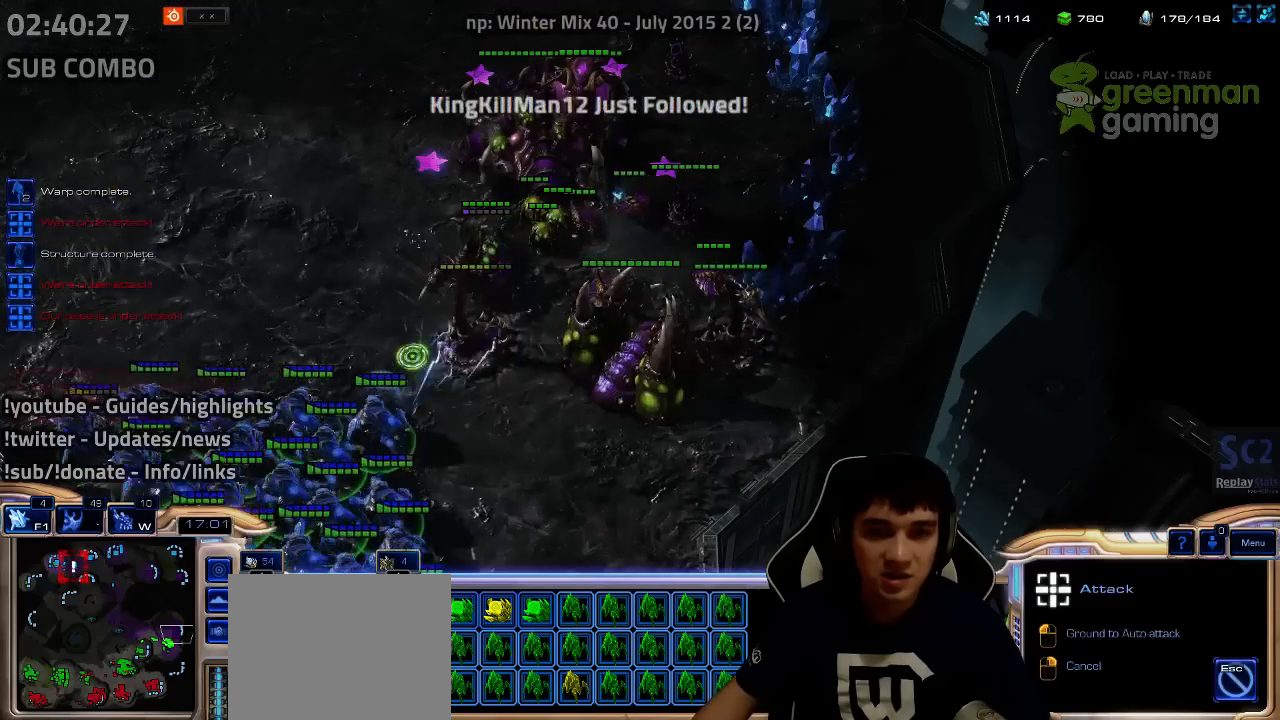
{"keys": [], "events": [[34, "a", "up"], [34, "s", "up"], [117, "a", "down"], [117, "s", "down"], [217, "a", "up"], [217, "s", "up"]]}
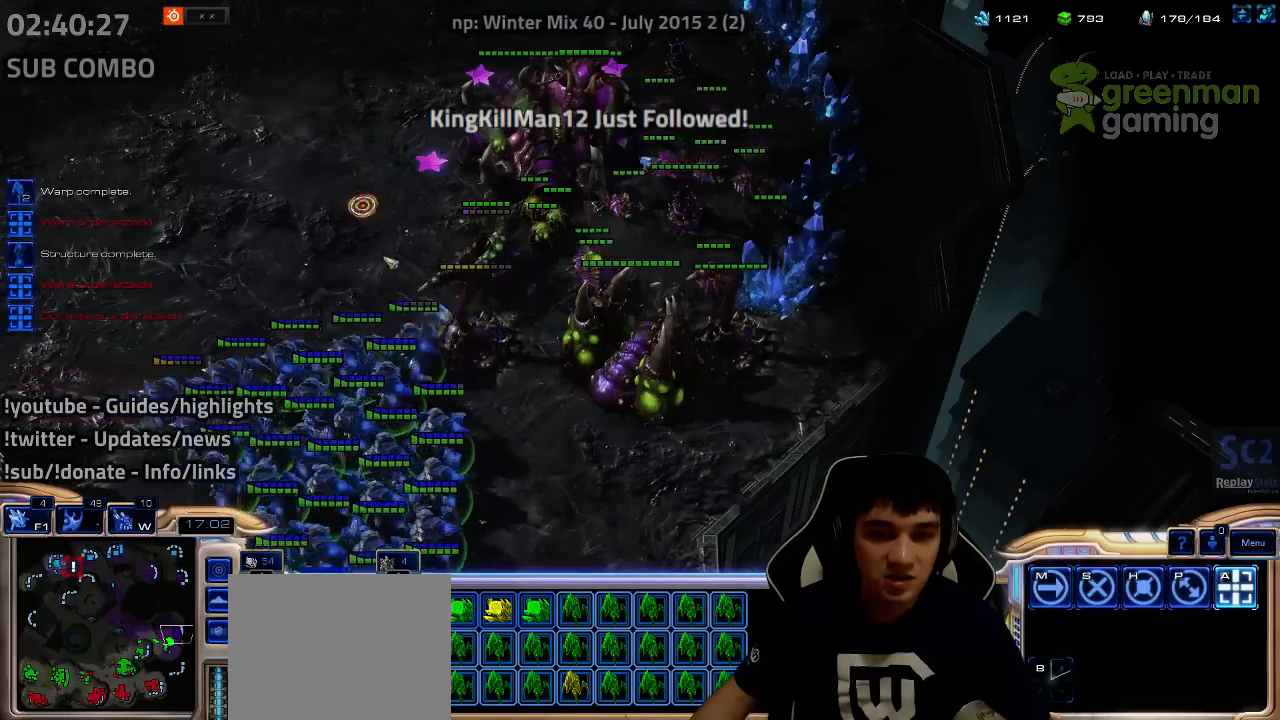
{"keys": ["a", "s"], "events": [[500, "a", "down"], [500, "s", "down"]]}
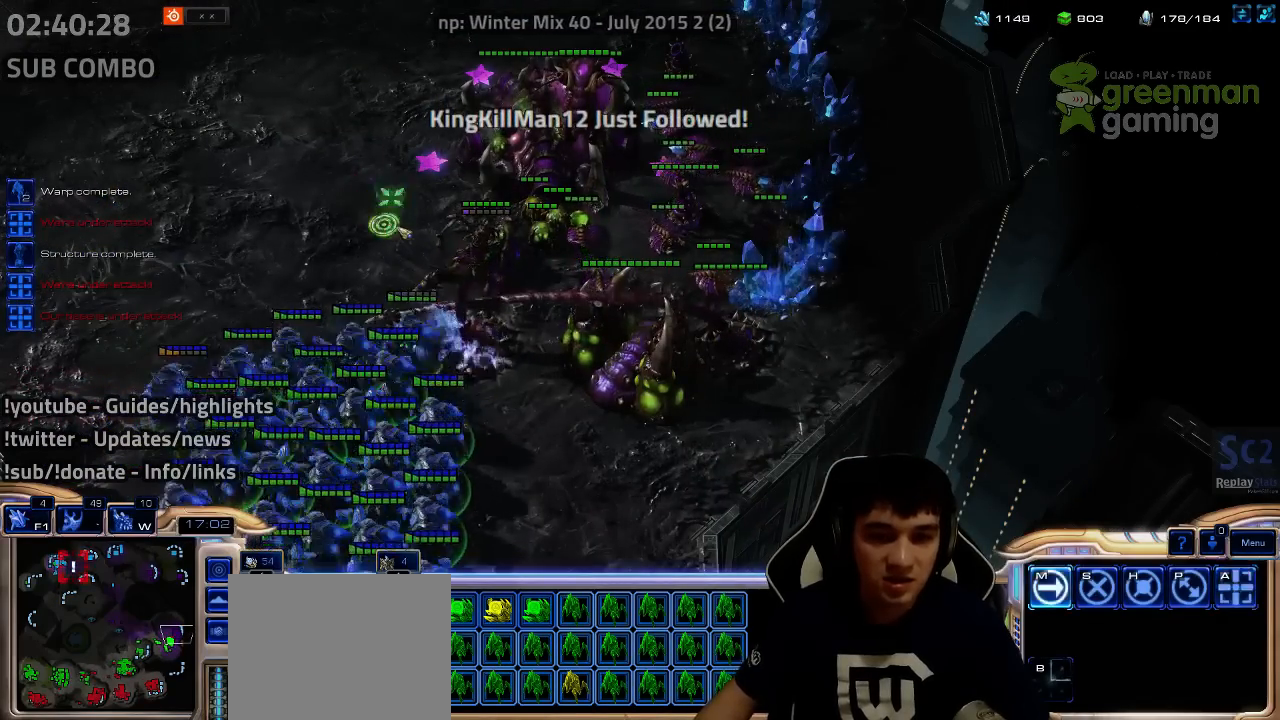
{"keys": [], "events": [[134, "a", "up"], [134, "s", "up"], [184, "a", "down"], [184, "s", "down"], [267, "a", "up"], [267, "s", "up"]]}
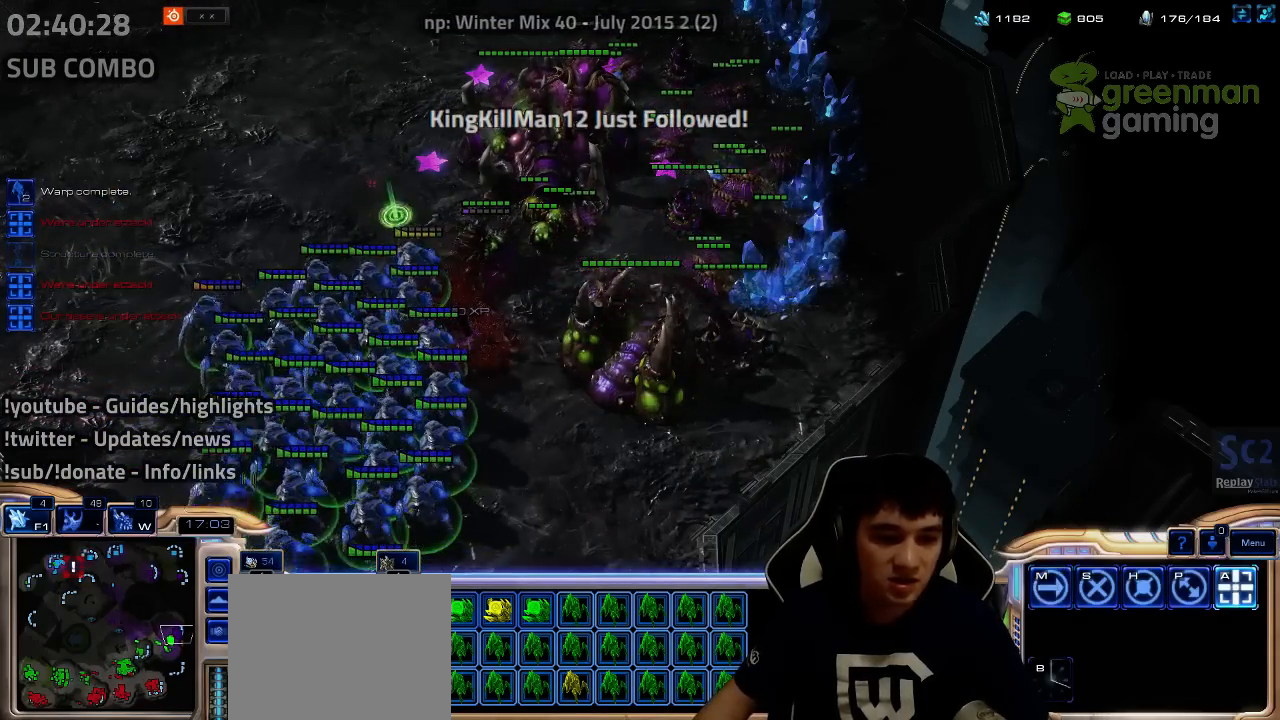
{"keys": [], "events": []}
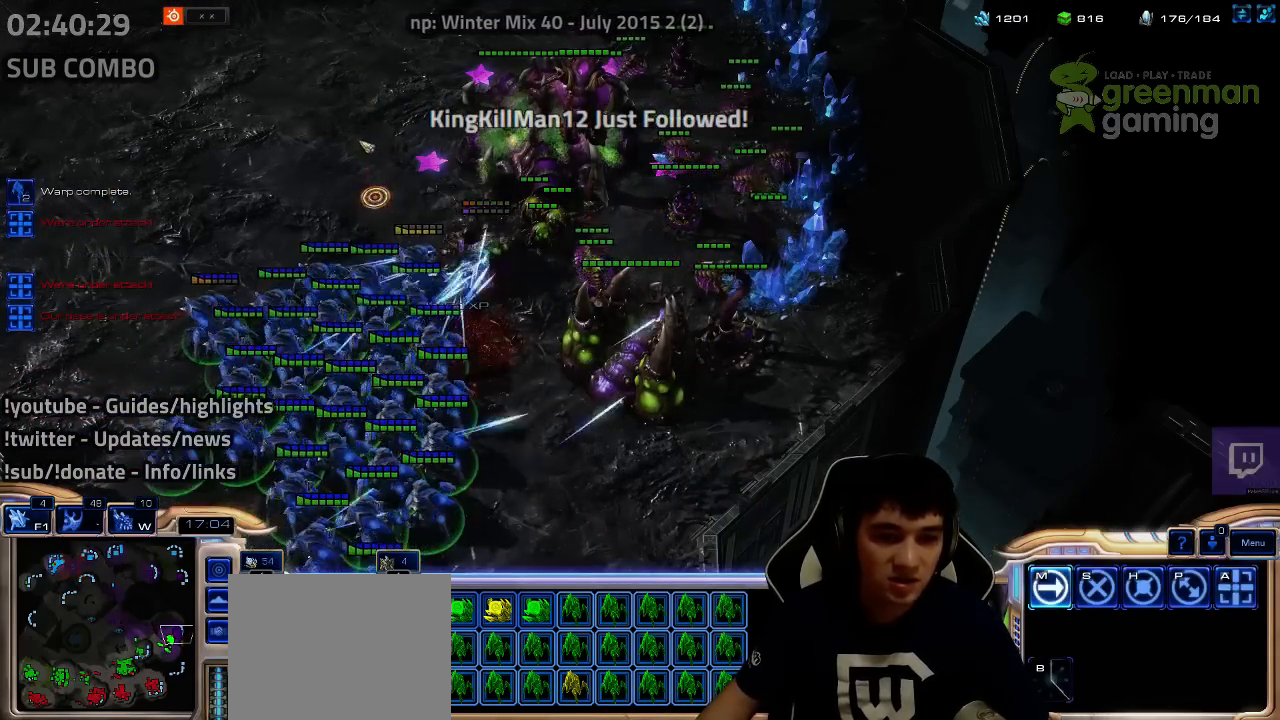
{"keys": [], "events": [[134, "a", "down"], [134, "s", "down"], [217, "a", "up"], [217, "s", "up"], [284, "a", "down"], [284, "s", "down"], [367, "a", "up"], [367, "s", "up"]]}
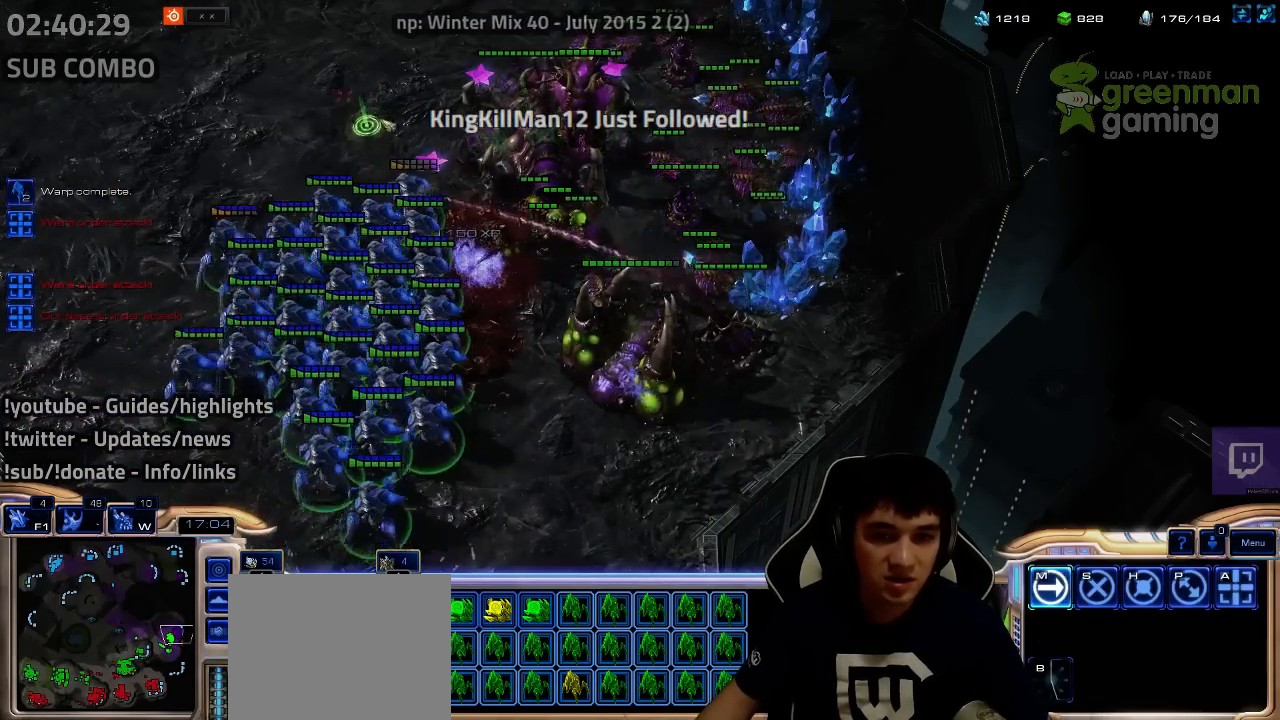
{"keys": [], "events": []}
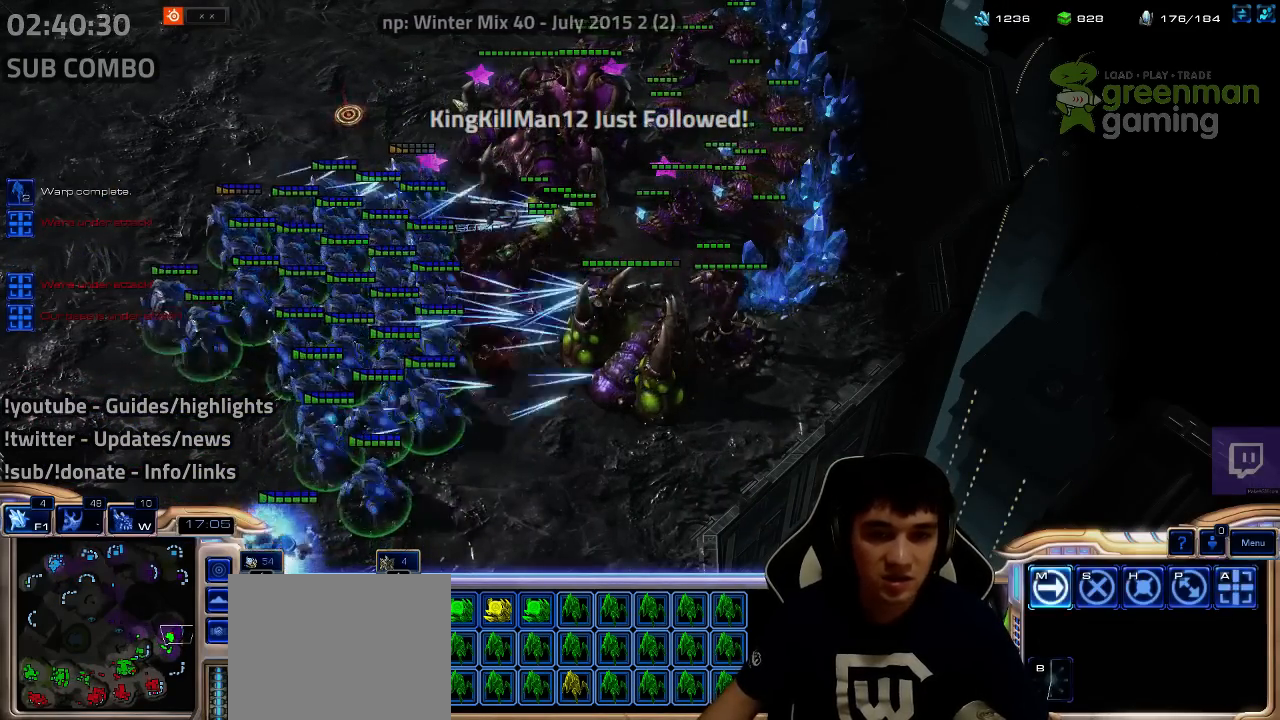
{"keys": [], "events": [[167, "a", "down"], [200, "a", "up"]]}
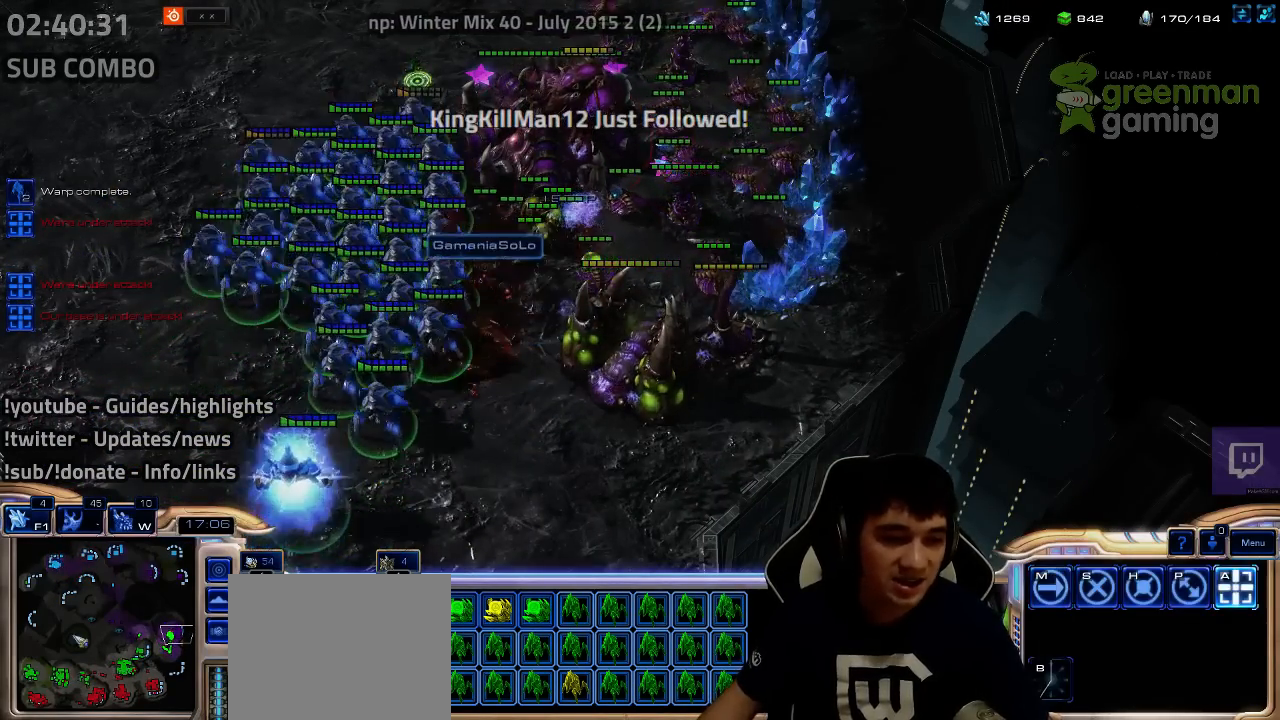
{"keys": [], "events": [[34, "shift", "down"], [100, "shift", "up"], [250, "shift", "down"], [317, "shift", "up"]]}
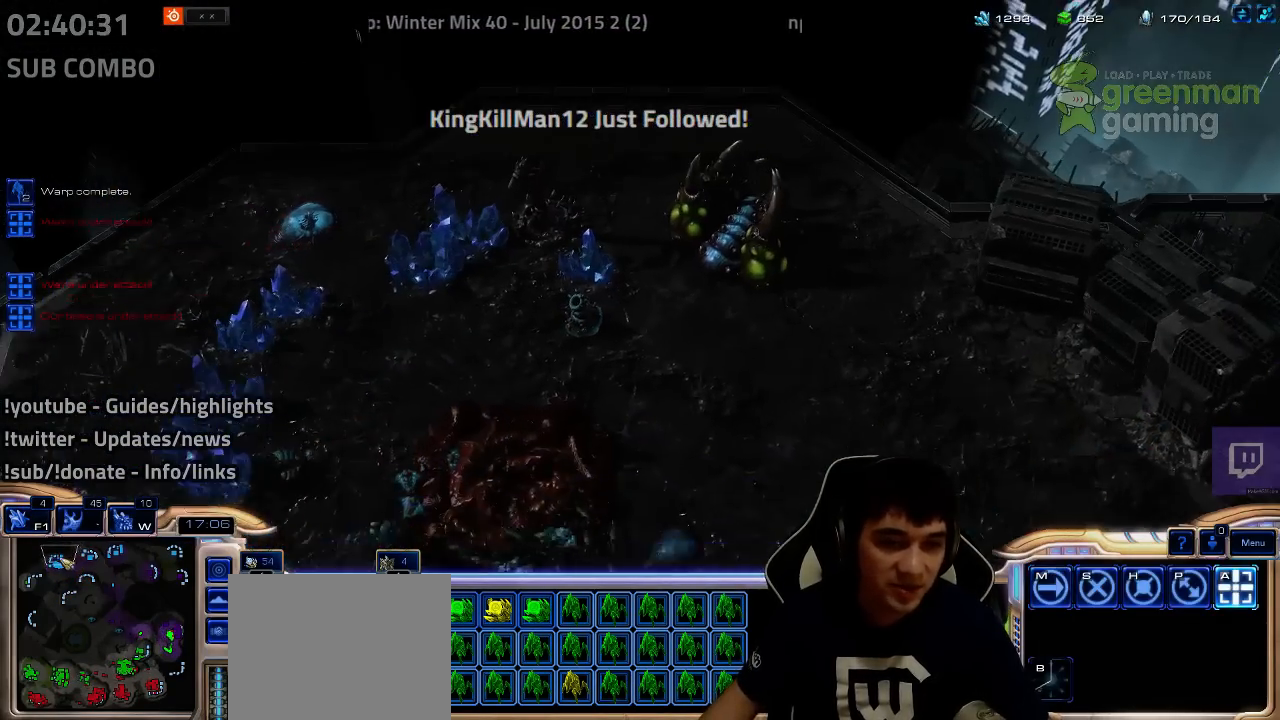
{"keys": [], "events": [[367, "1", "down"], [417, "1", "up"]]}
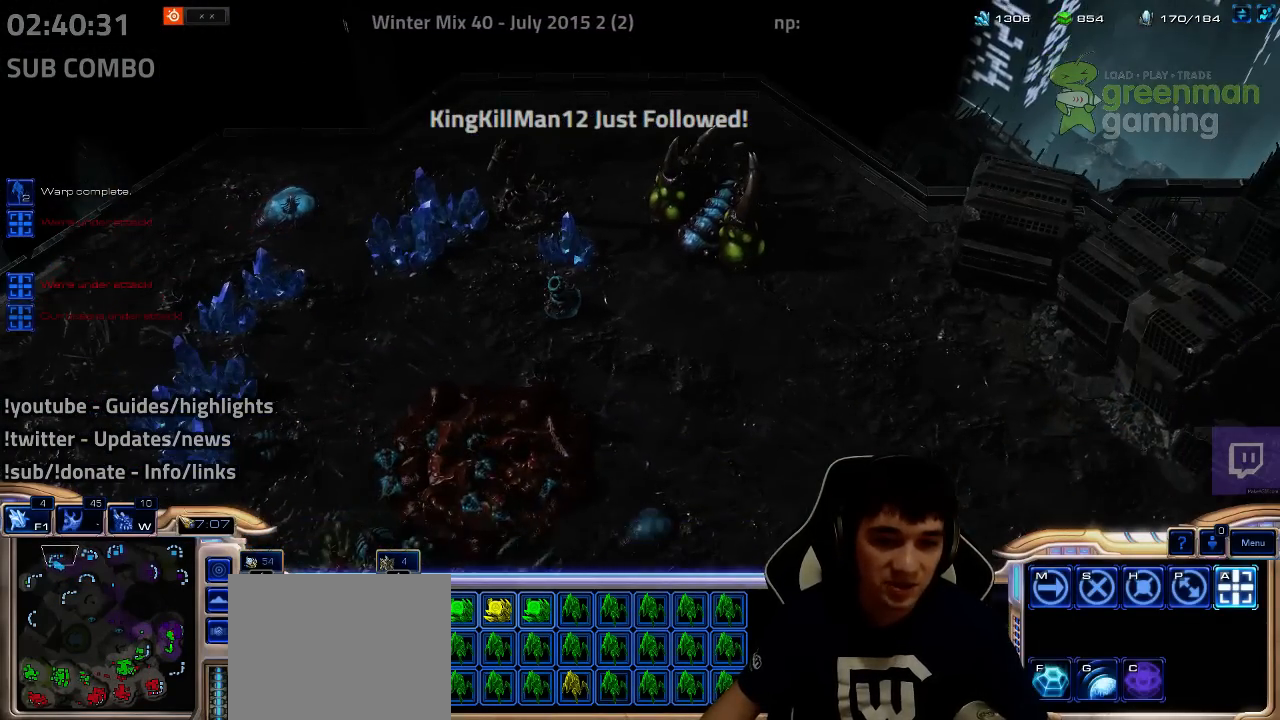
{"keys": ["1"], "events": [[17, "1", "down"], [67, "1", "up"], [150, "1", "down"], [217, "1", "up"], [317, "1", "down"], [367, "1", "up"], [450, "1", "down"]]}
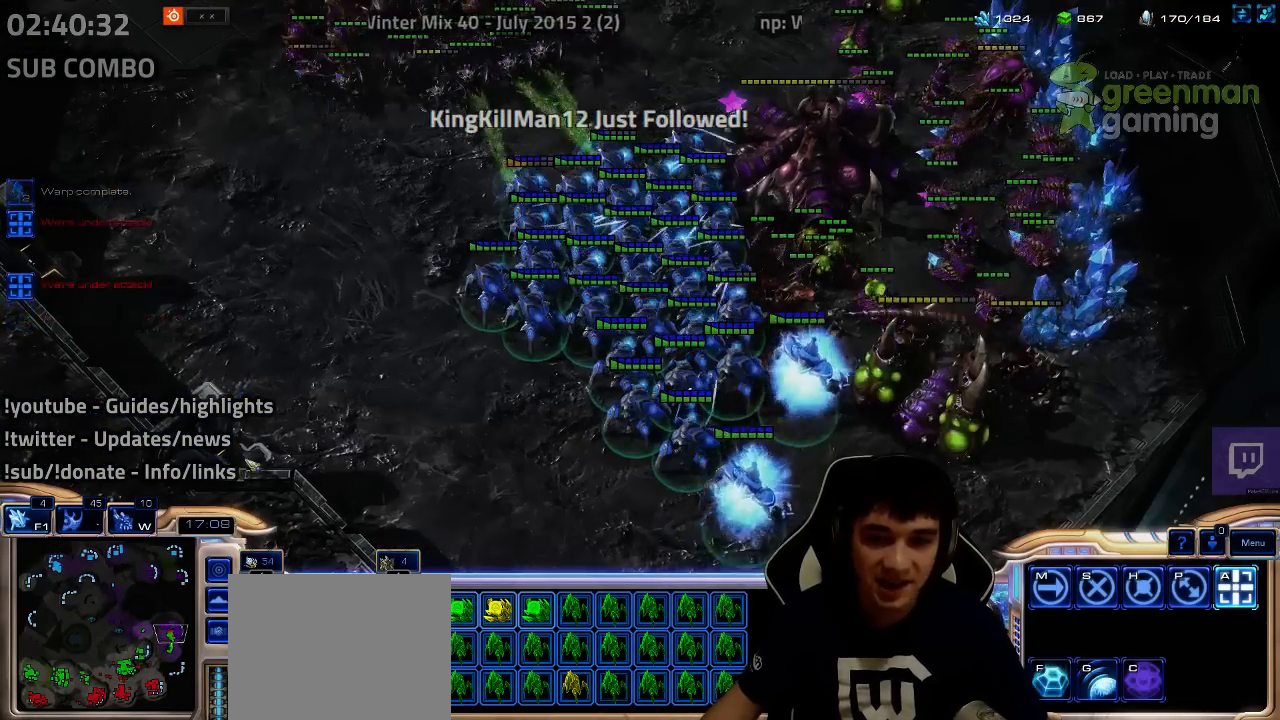
{"keys": [], "events": [[17, "1", "up"]]}
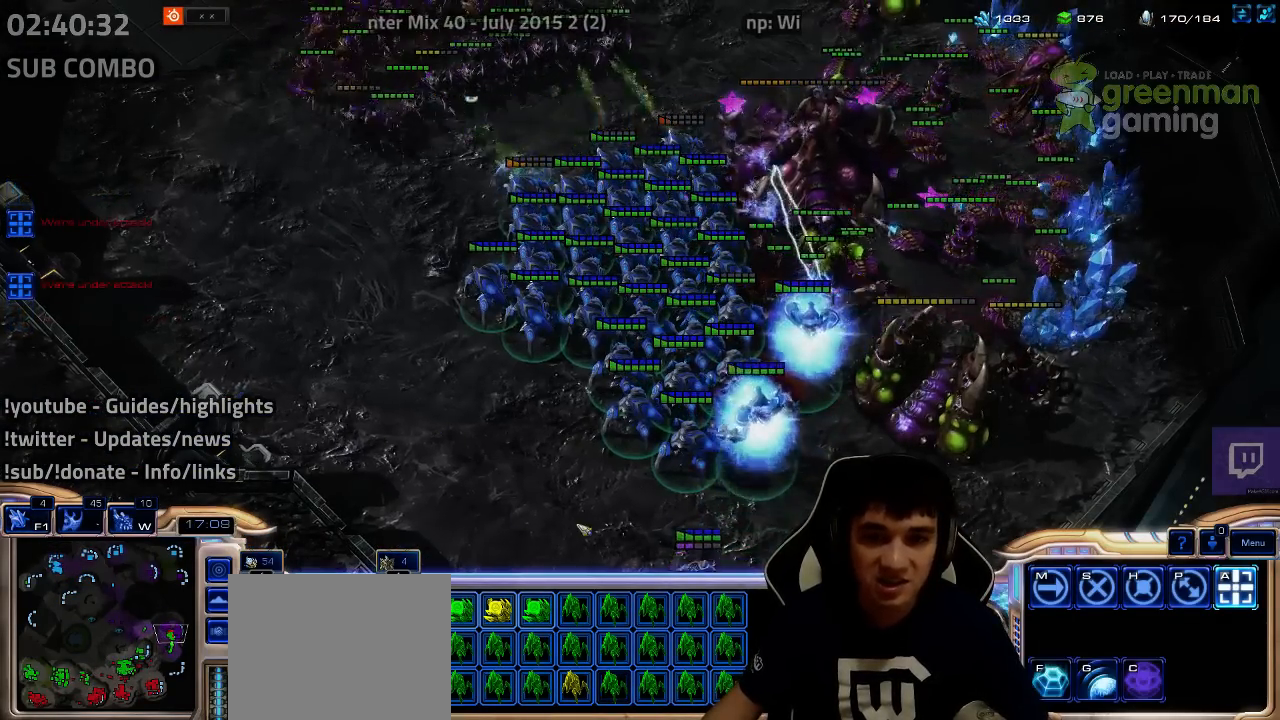
{"keys": [], "events": []}
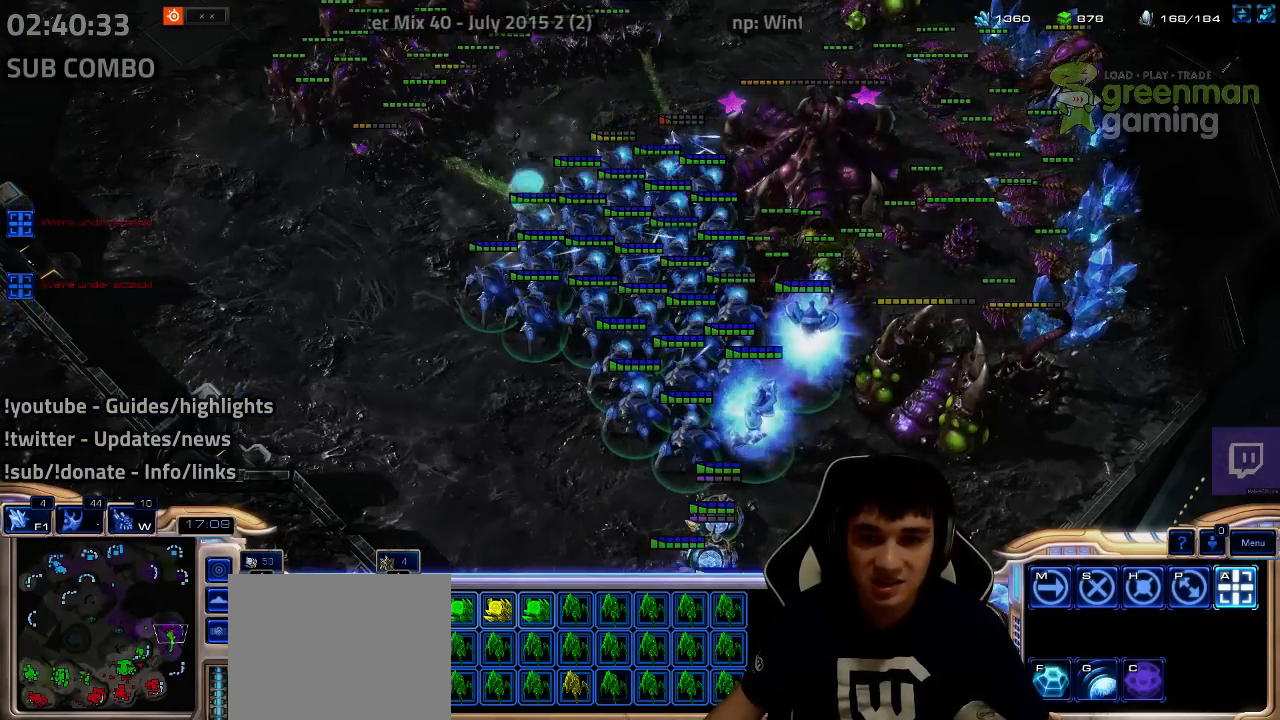
{"keys": [], "events": []}
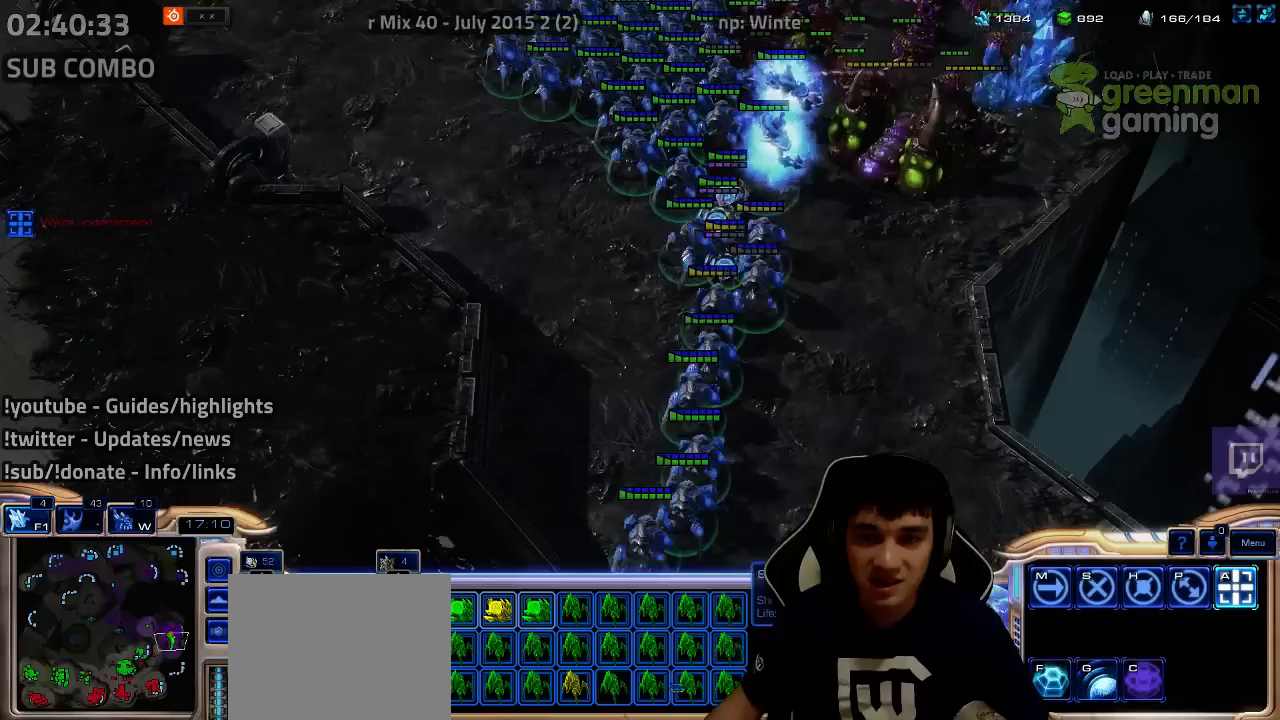
{"keys": [], "events": []}
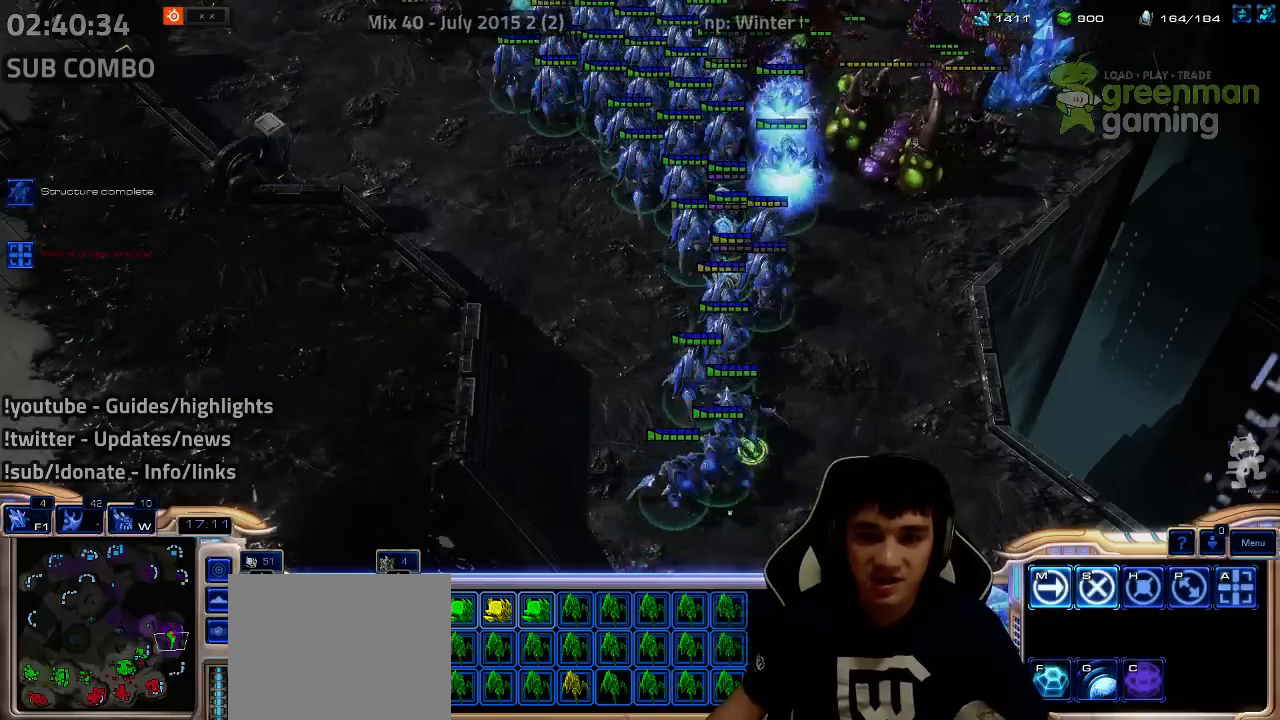
{"keys": [], "events": []}
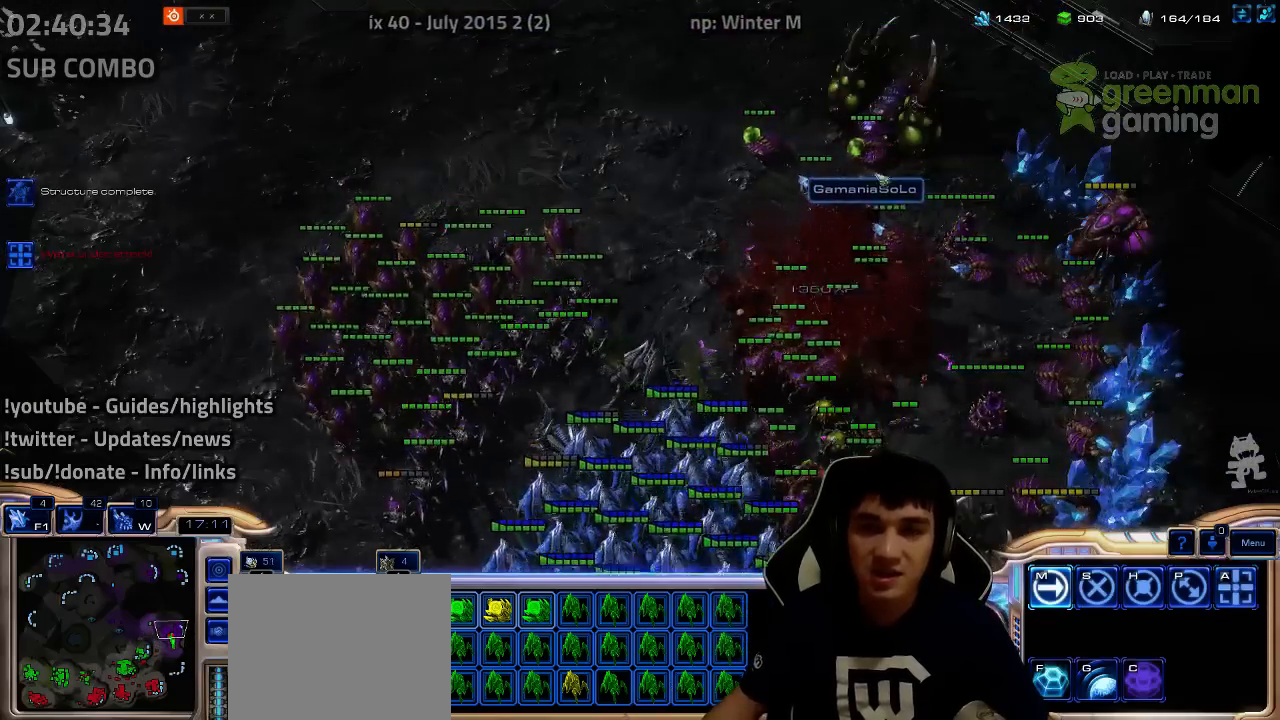
{"keys": [], "events": []}